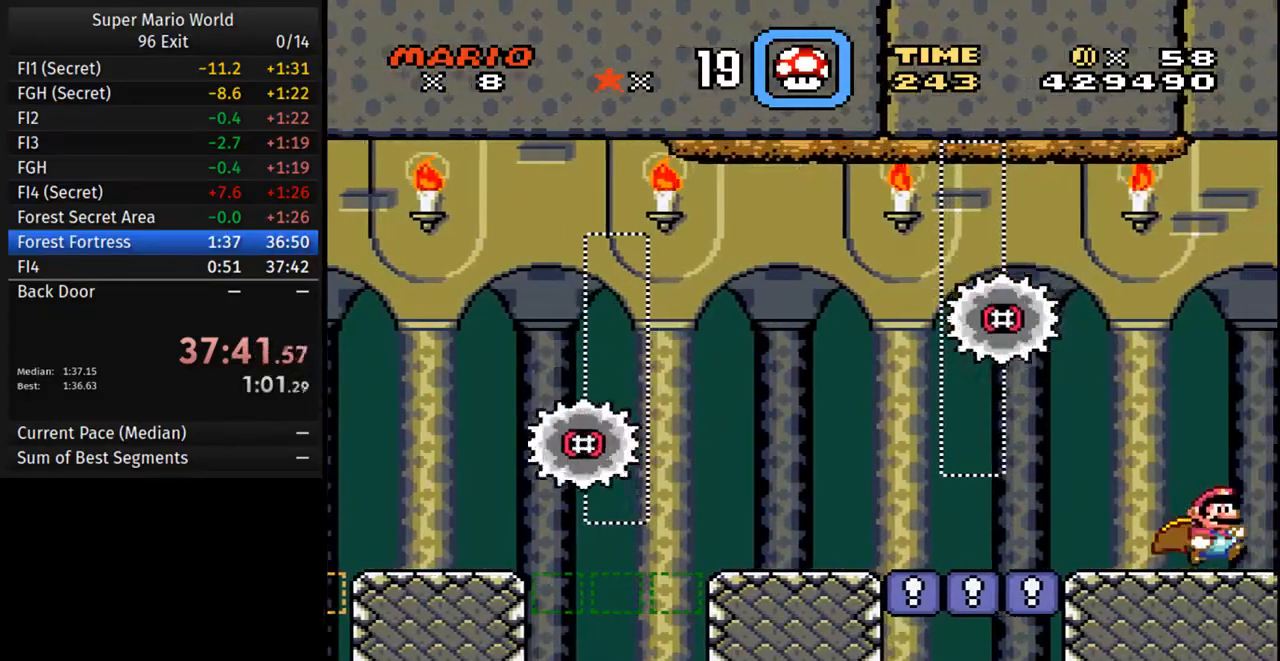
Gameplay with a controller (Nintendo layout); each line is a JSON object with the inputs held at the frame after it. "events" lists button and stick changes between this image and that frame as [ms after this image, input, new state], when the widget could be followed in between. Not read: L3 R3.
{"buttons": ["Y", "DPAD_RIGHT"], "events": []}
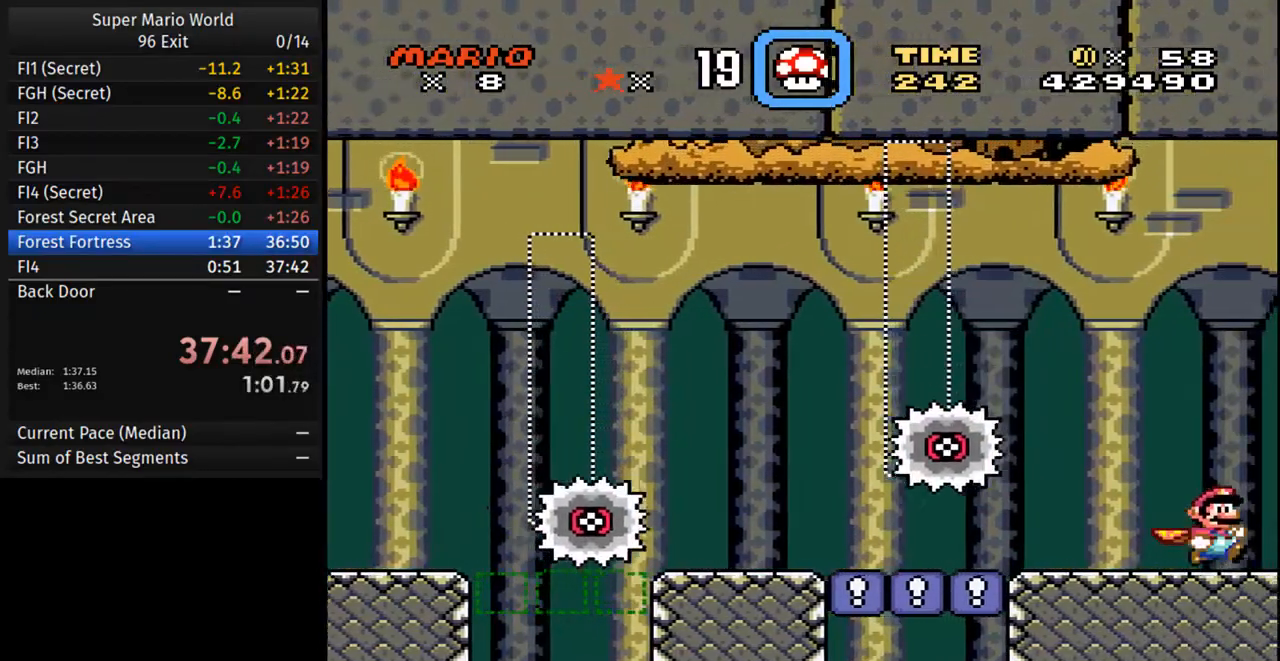
{"buttons": ["Y", "DPAD_RIGHT"], "events": []}
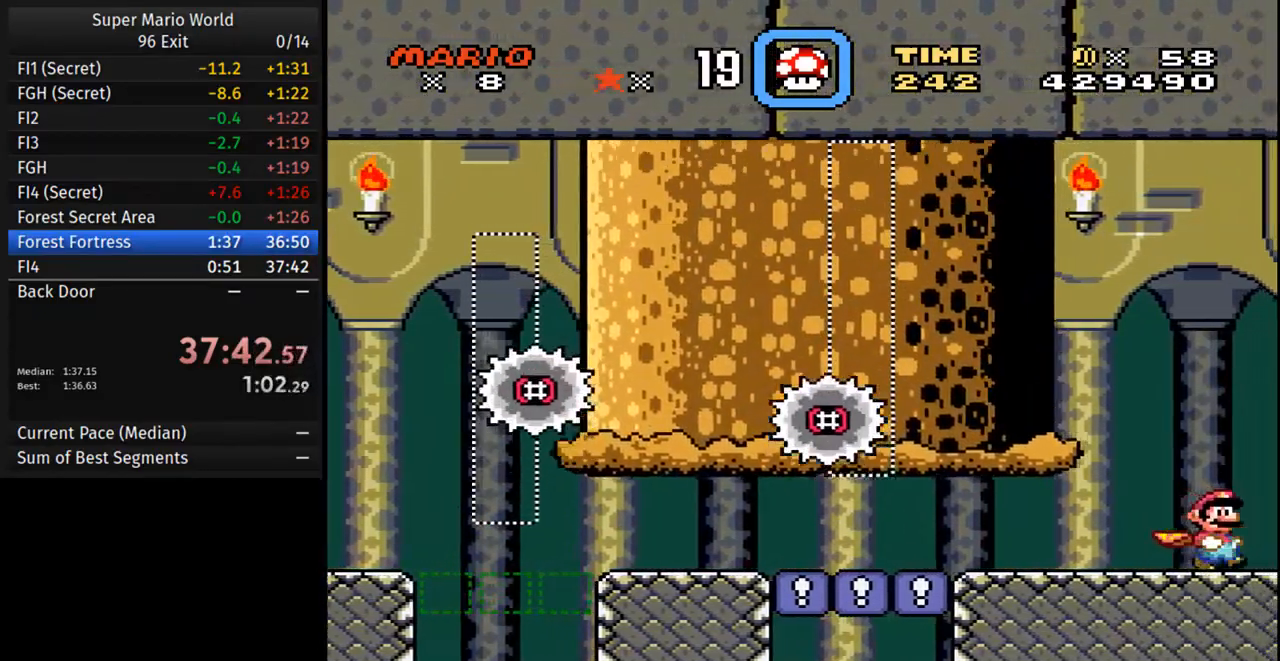
{"buttons": ["Y", "DPAD_RIGHT"], "events": []}
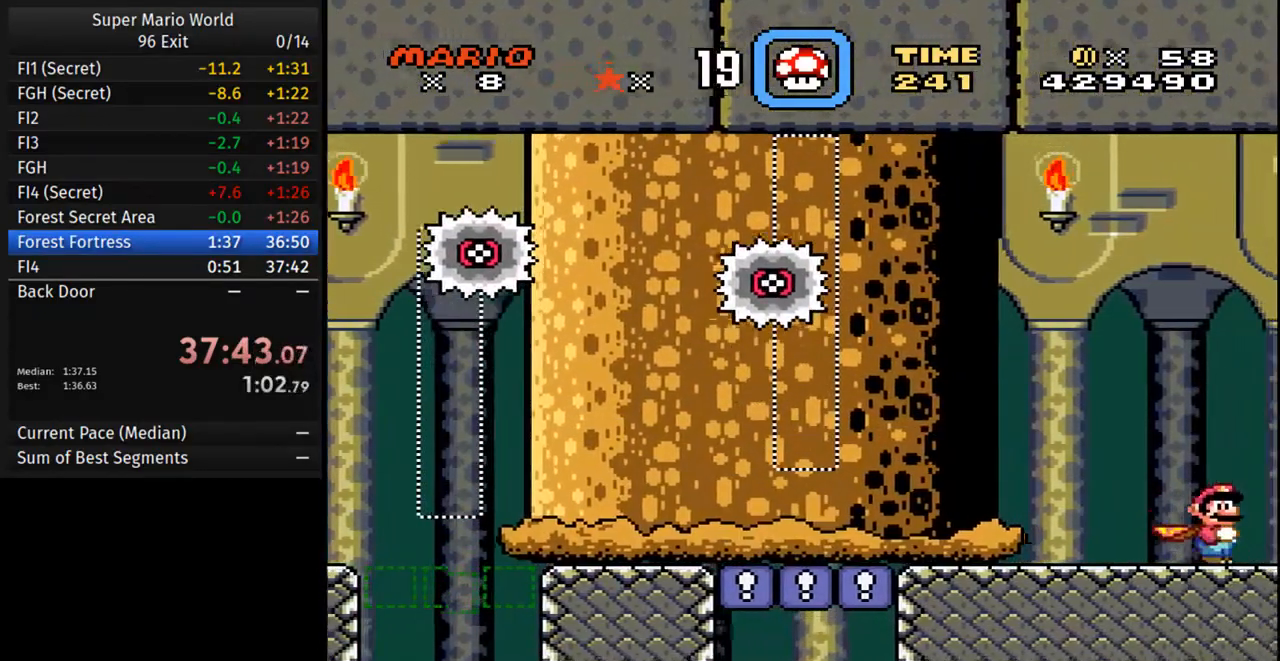
{"buttons": ["Y", "DPAD_RIGHT"], "events": []}
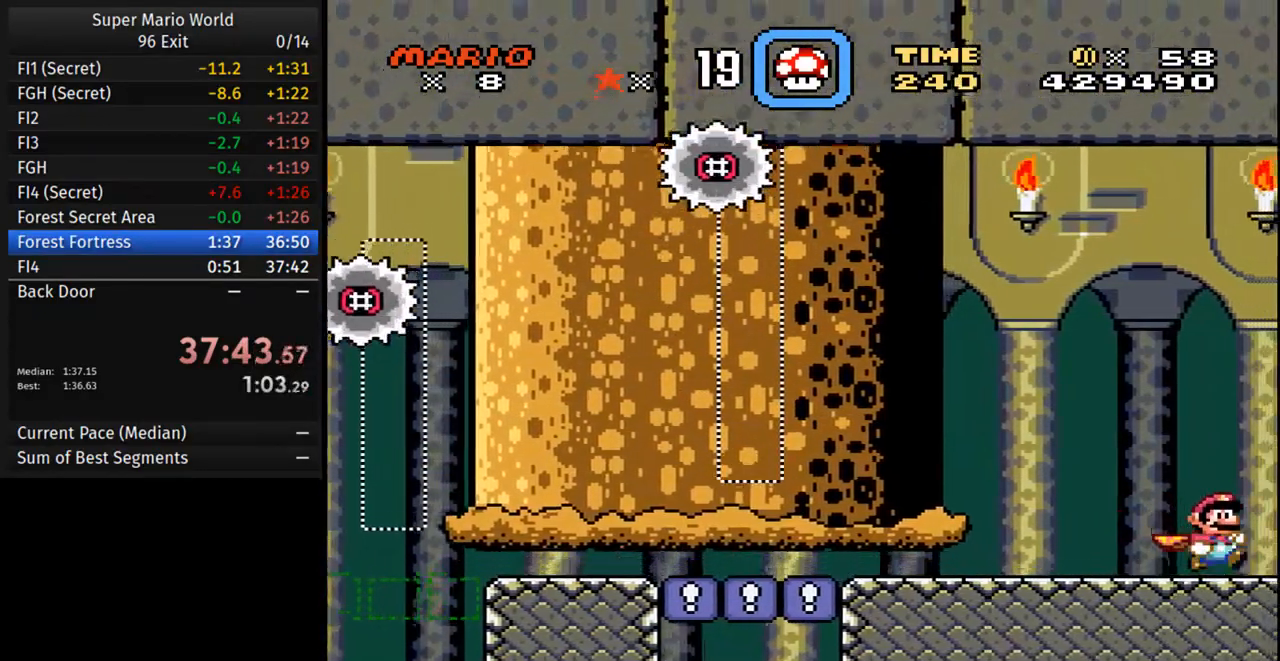
{"buttons": ["Y", "DPAD_RIGHT"], "events": []}
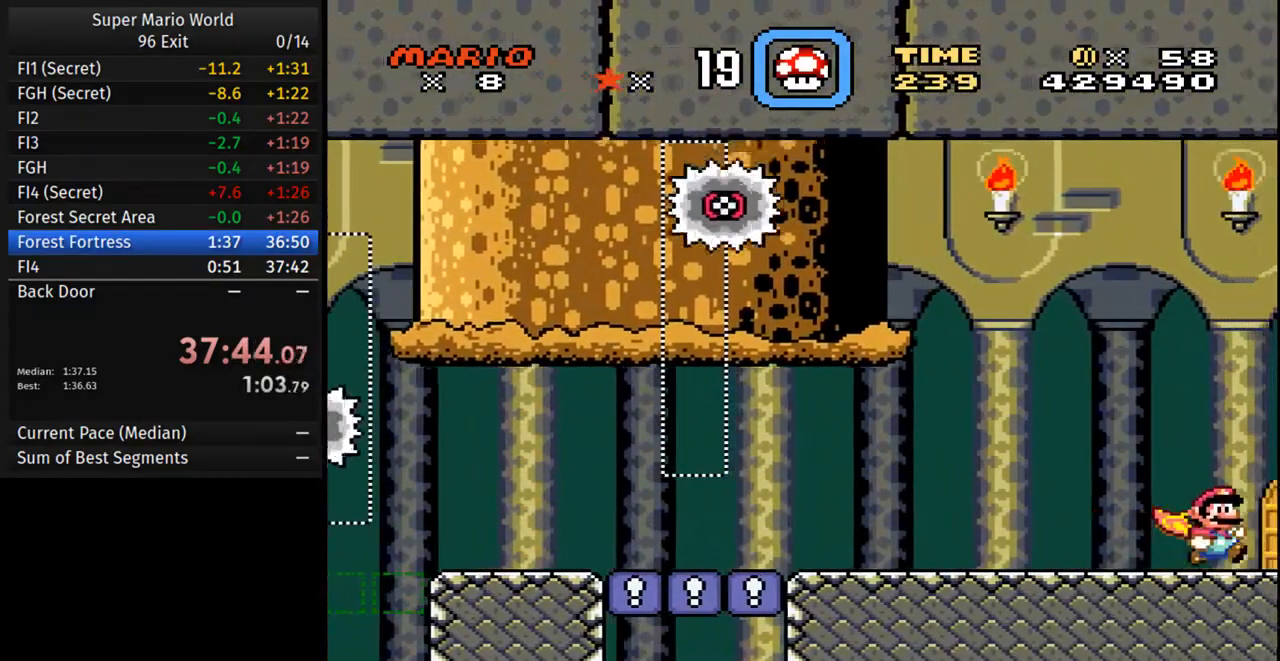
{"buttons": ["Y", "DPAD_RIGHT"], "events": []}
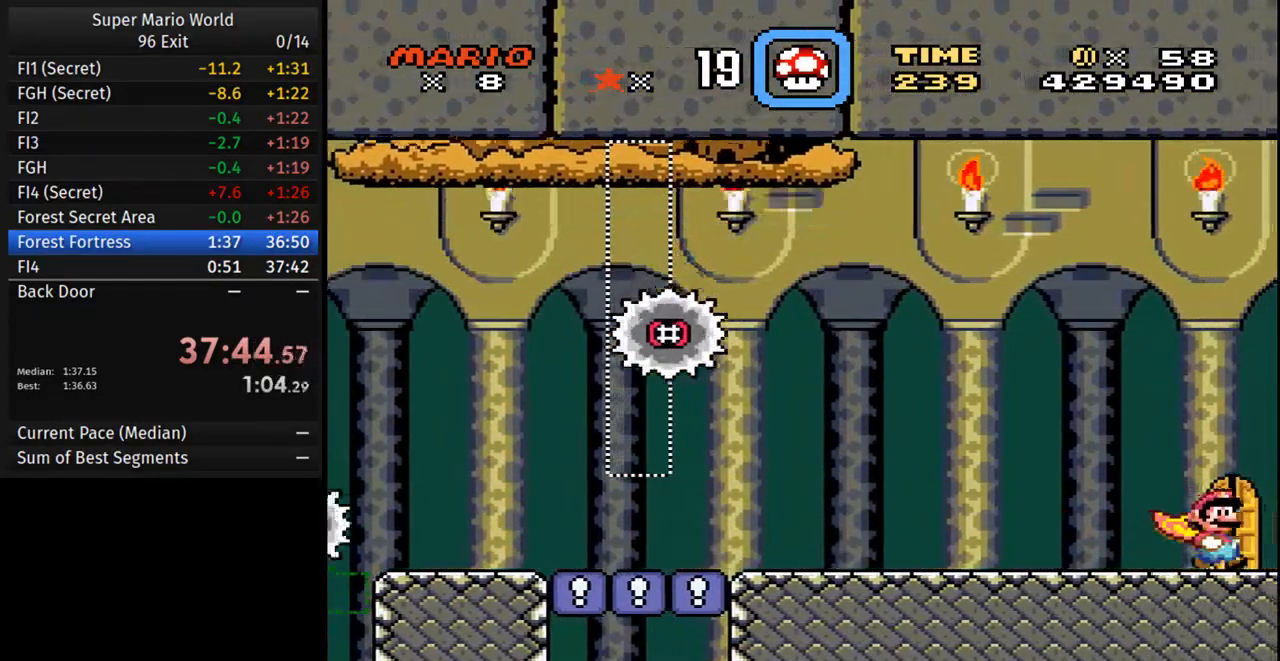
{"buttons": ["Y", "DPAD_RIGHT"]}
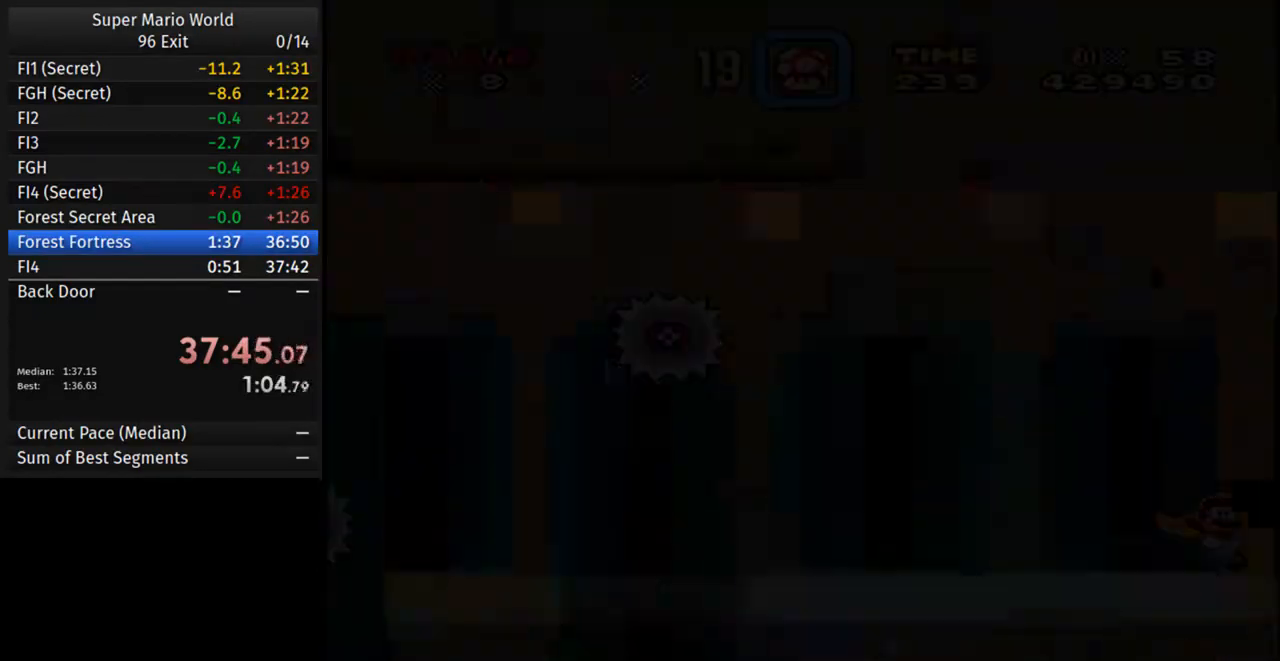
{"buttons": ["Y", "DPAD_RIGHT"], "events": []}
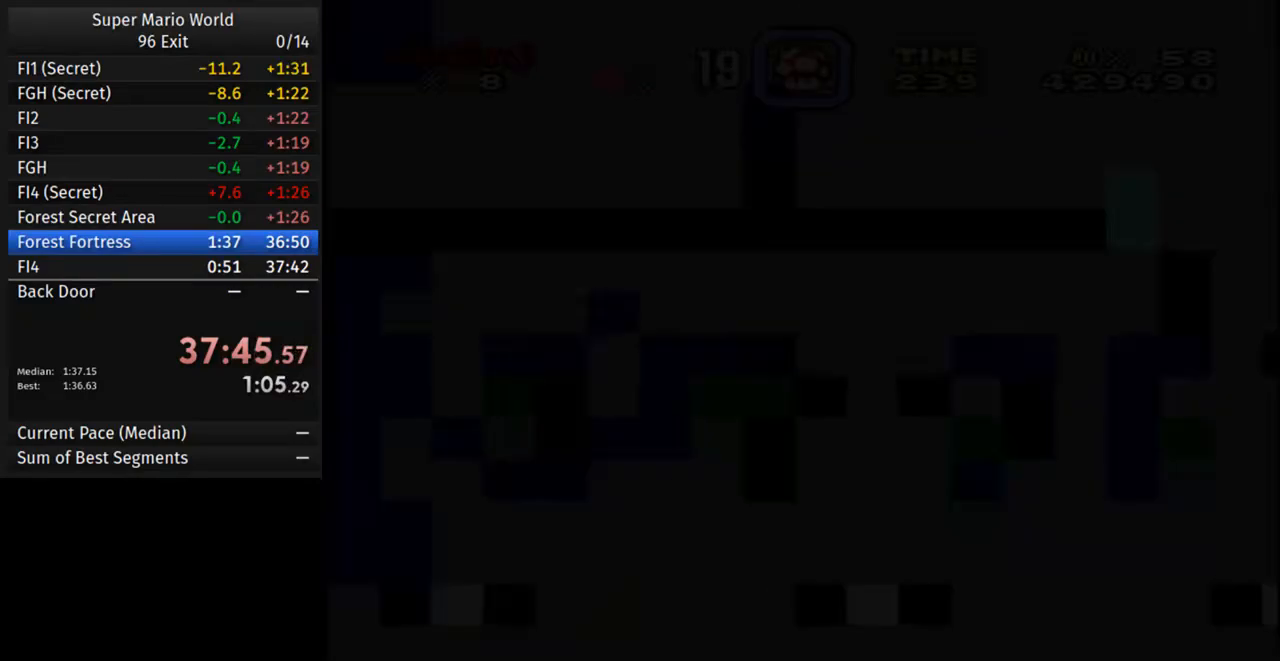
{"buttons": ["Y", "DPAD_RIGHT"], "events": []}
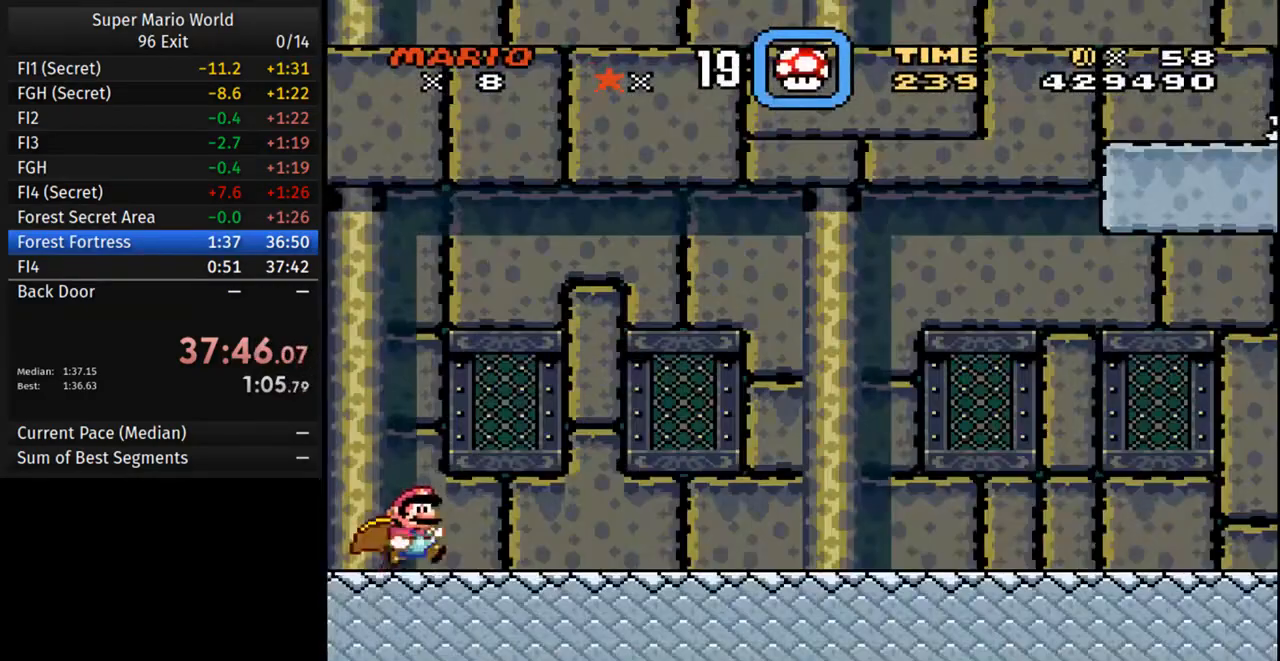
{"buttons": ["Y", "DPAD_RIGHT"], "events": []}
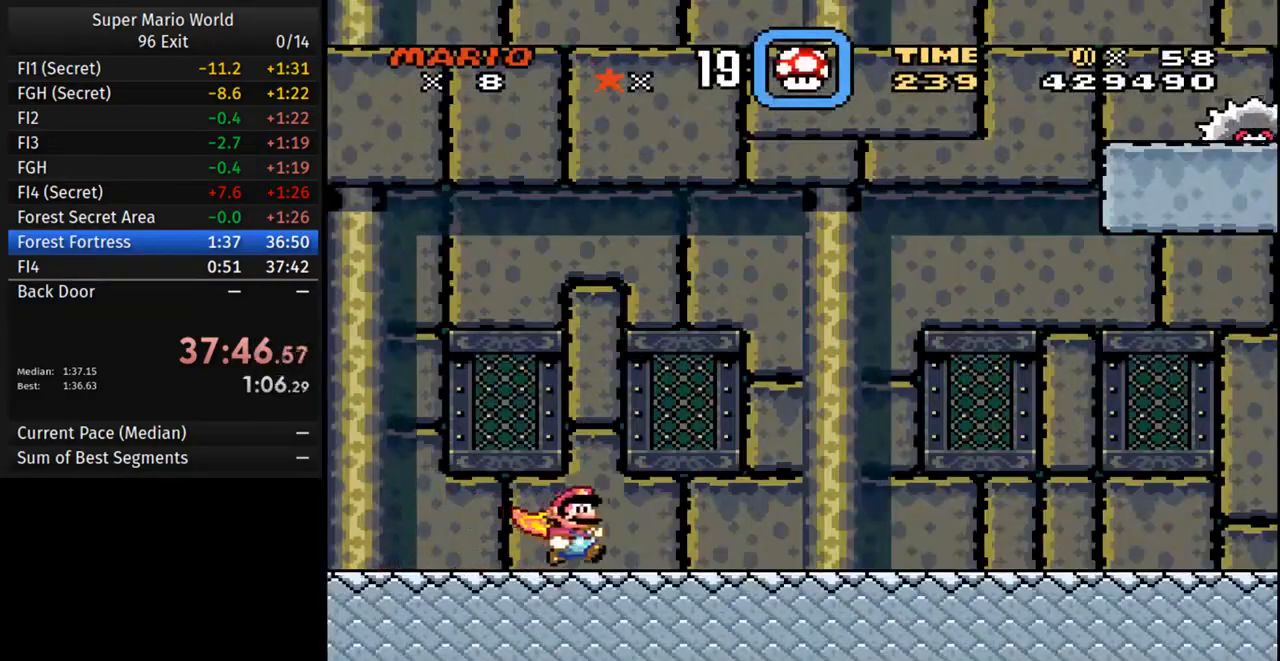
{"buttons": ["Y", "DPAD_RIGHT"], "events": []}
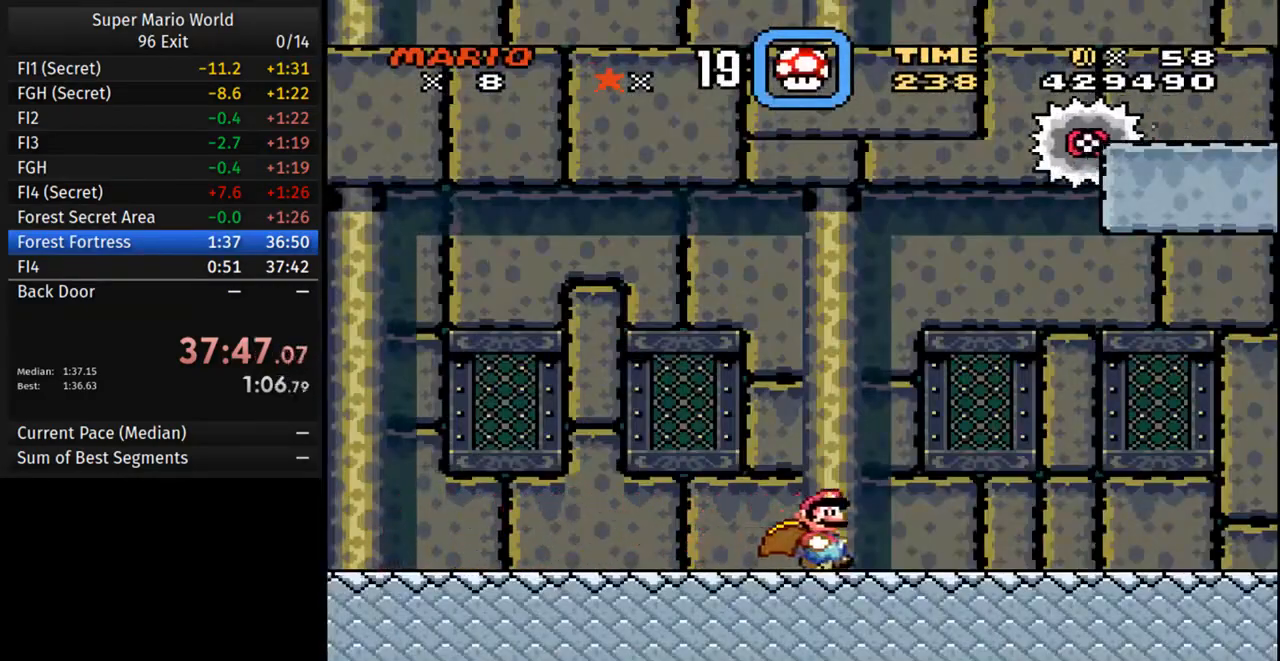
{"buttons": ["Y", "DPAD_RIGHT"], "events": []}
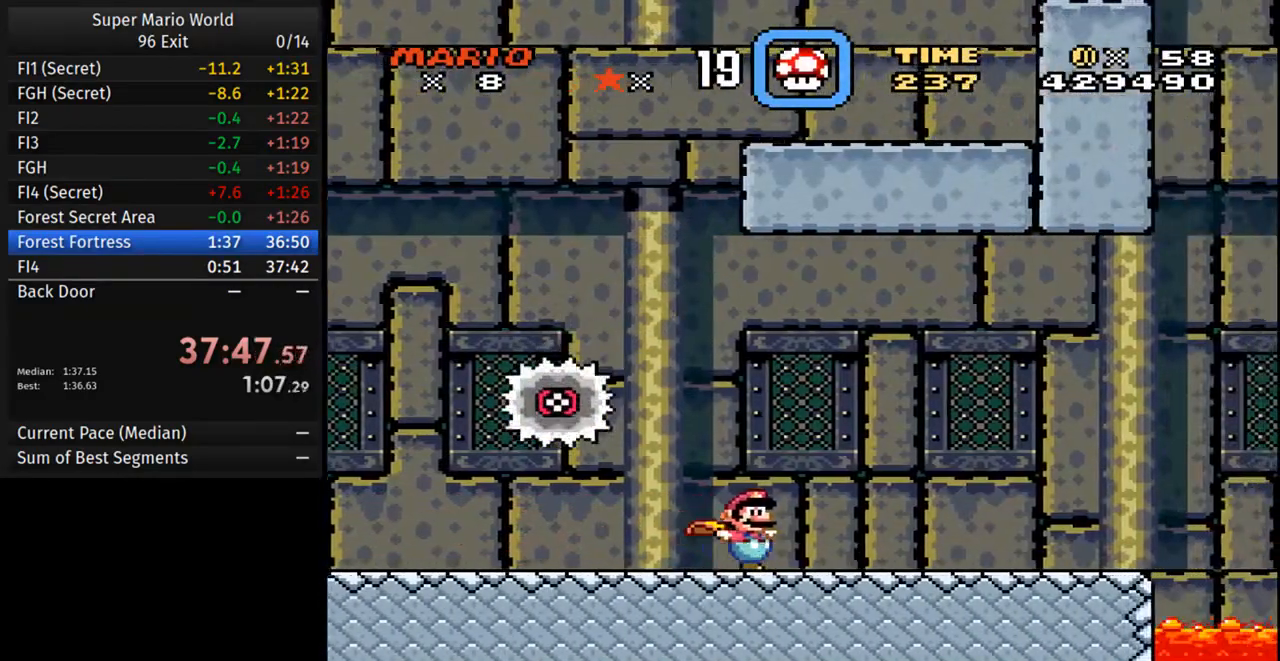
{"buttons": ["A", "Y", "DPAD_RIGHT"], "events": [[133, "A", "down"]]}
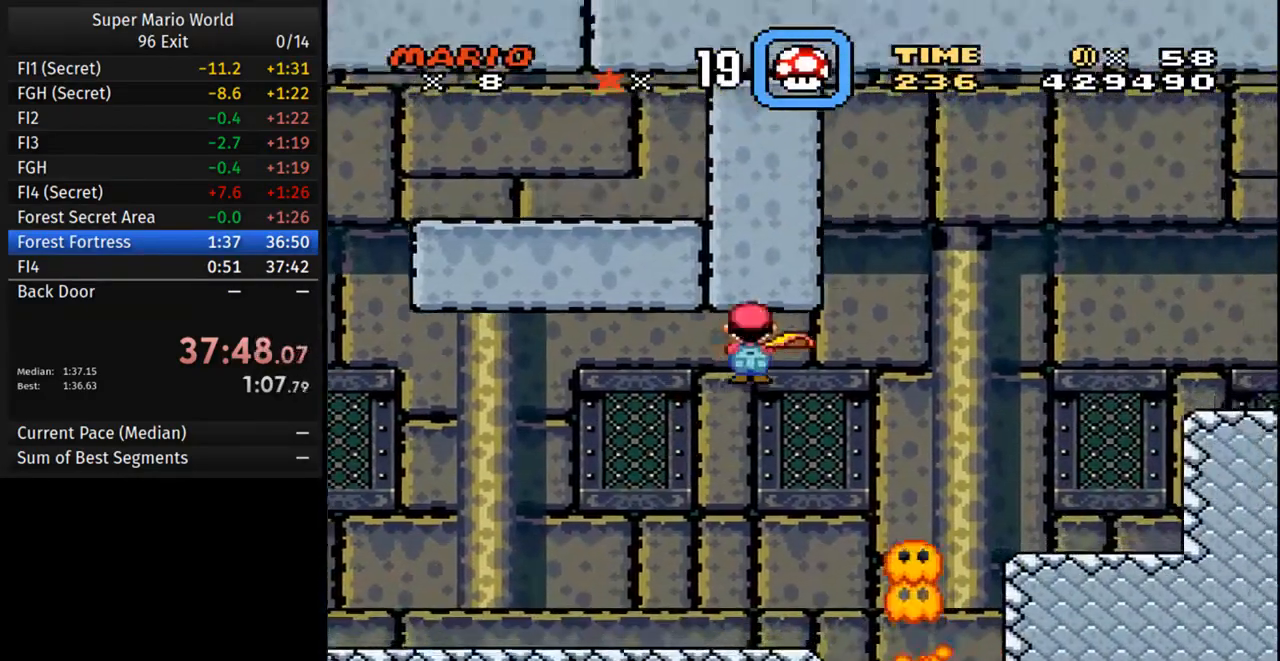
{"buttons": ["A", "Y", "DPAD_RIGHT"], "events": []}
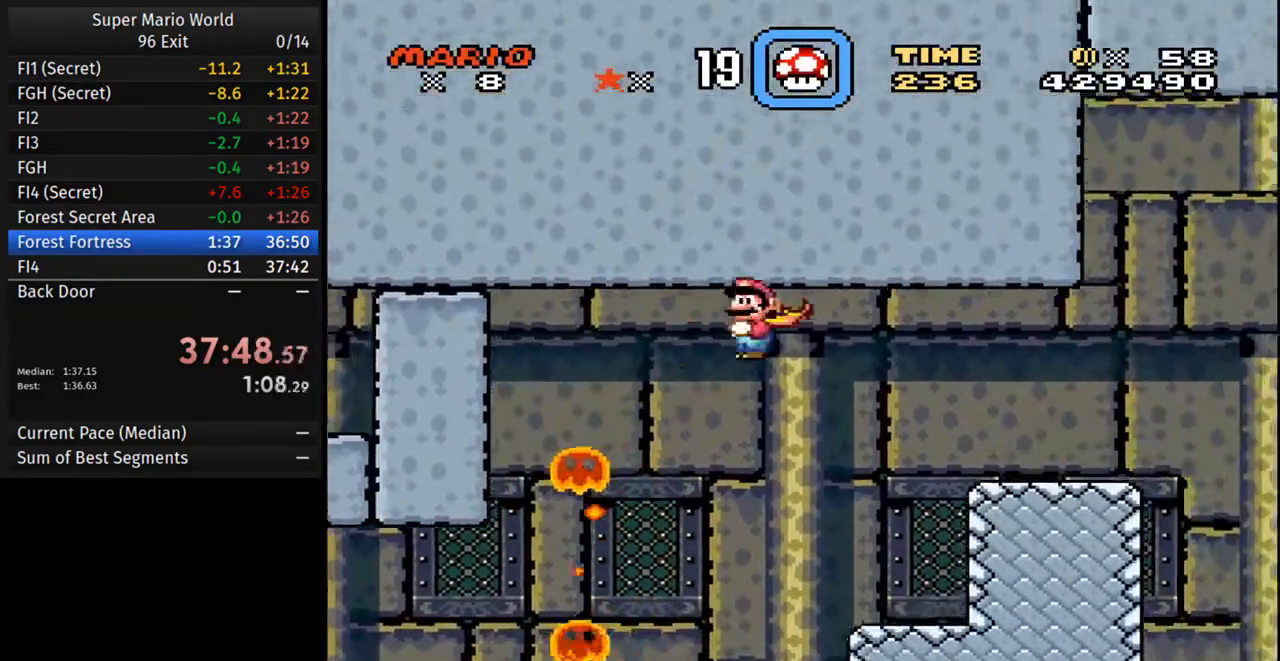
{"buttons": ["Y", "DPAD_RIGHT"], "events": [[100, "A", "up"]]}
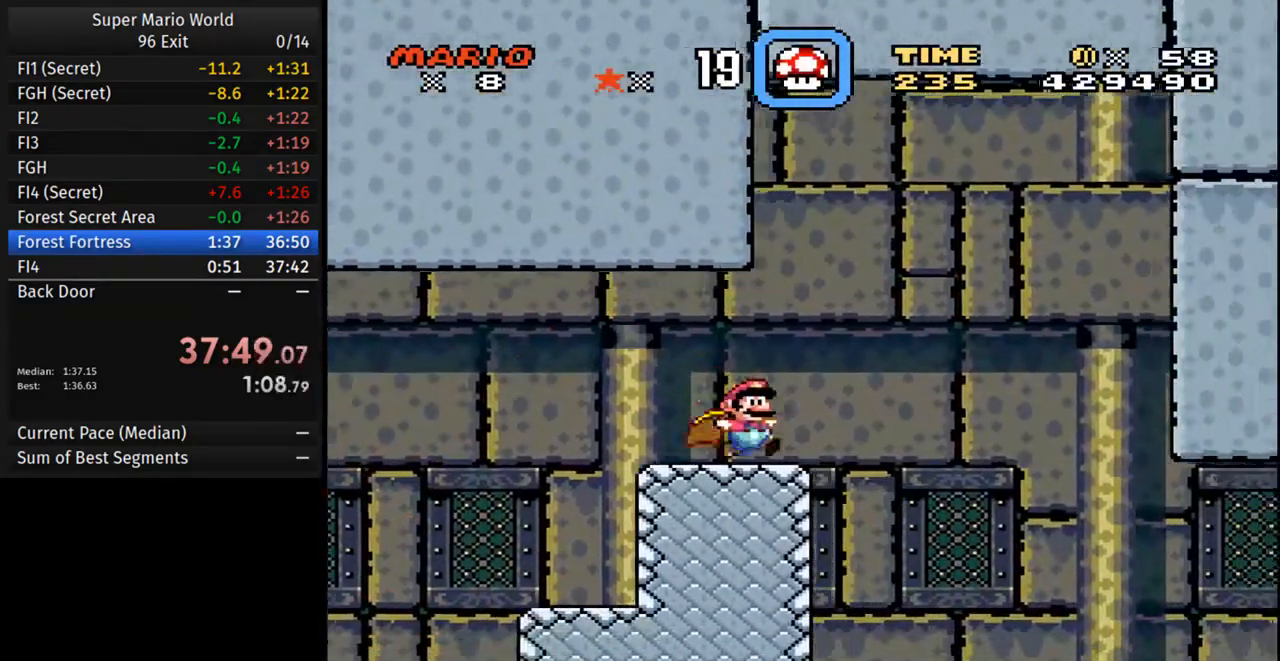
{"buttons": ["Y", "DPAD_RIGHT"], "events": [[17, "A", "down"], [150, "A", "up"]]}
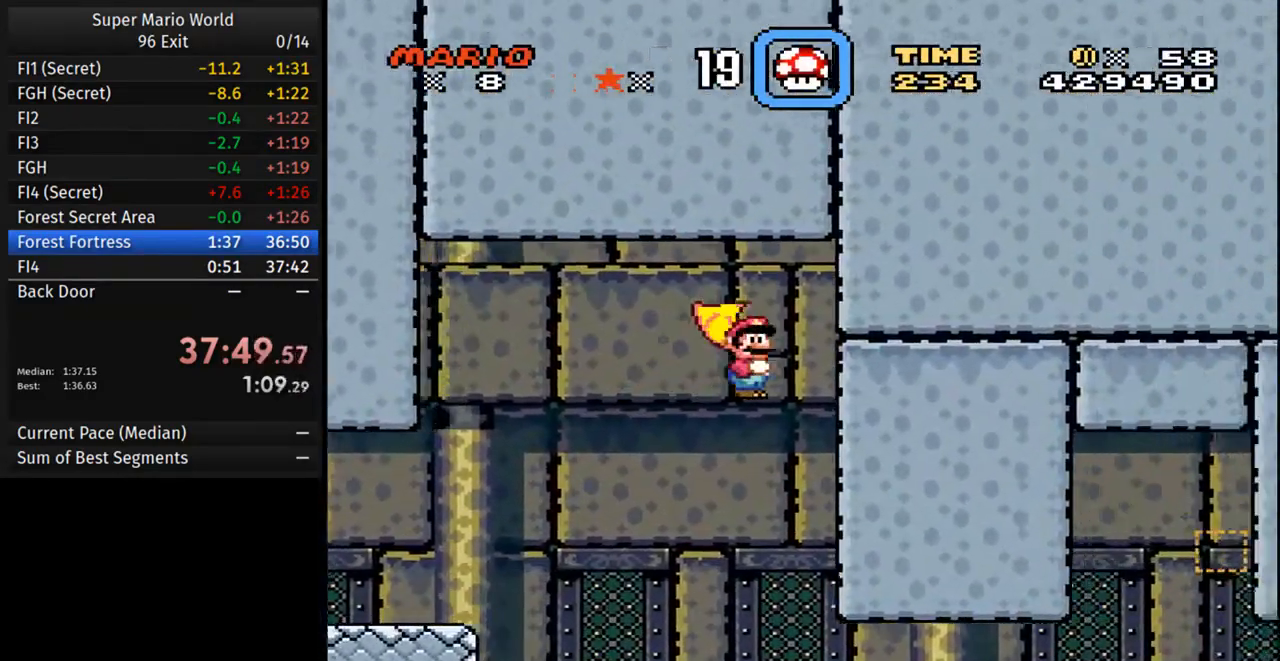
{"buttons": ["Y", "DPAD_RIGHT"], "events": []}
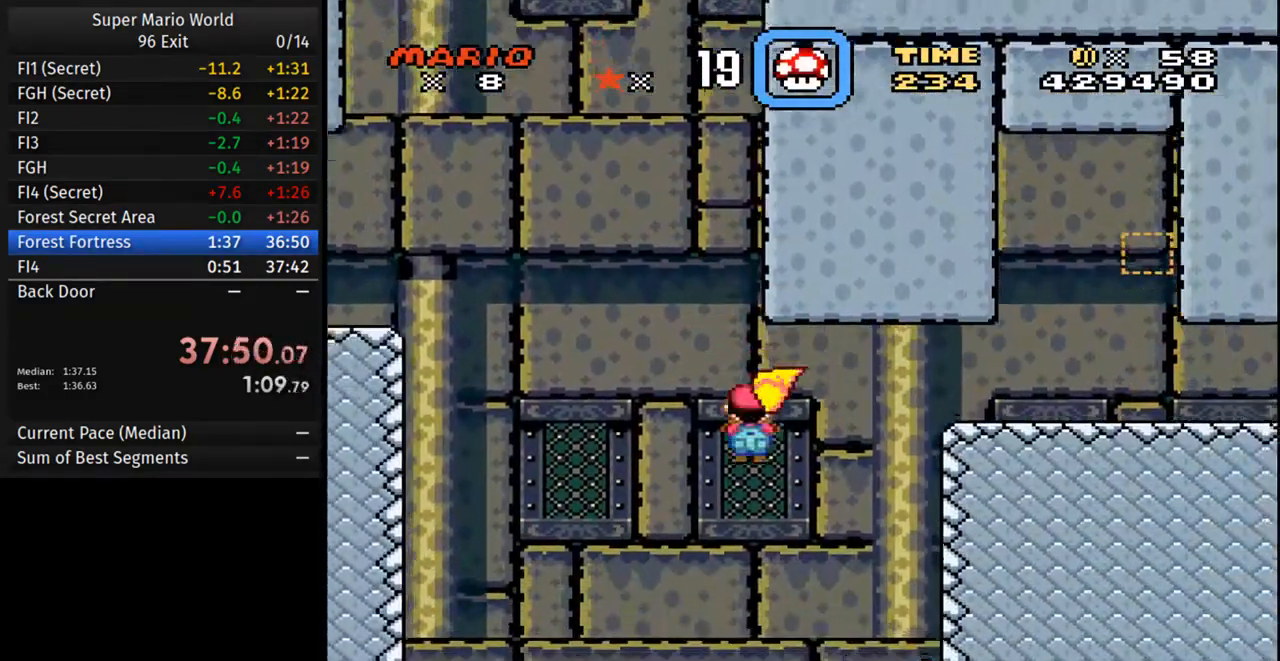
{"buttons": ["Y", "DPAD_RIGHT"], "events": [[17, "A", "down"], [483, "A", "up"]]}
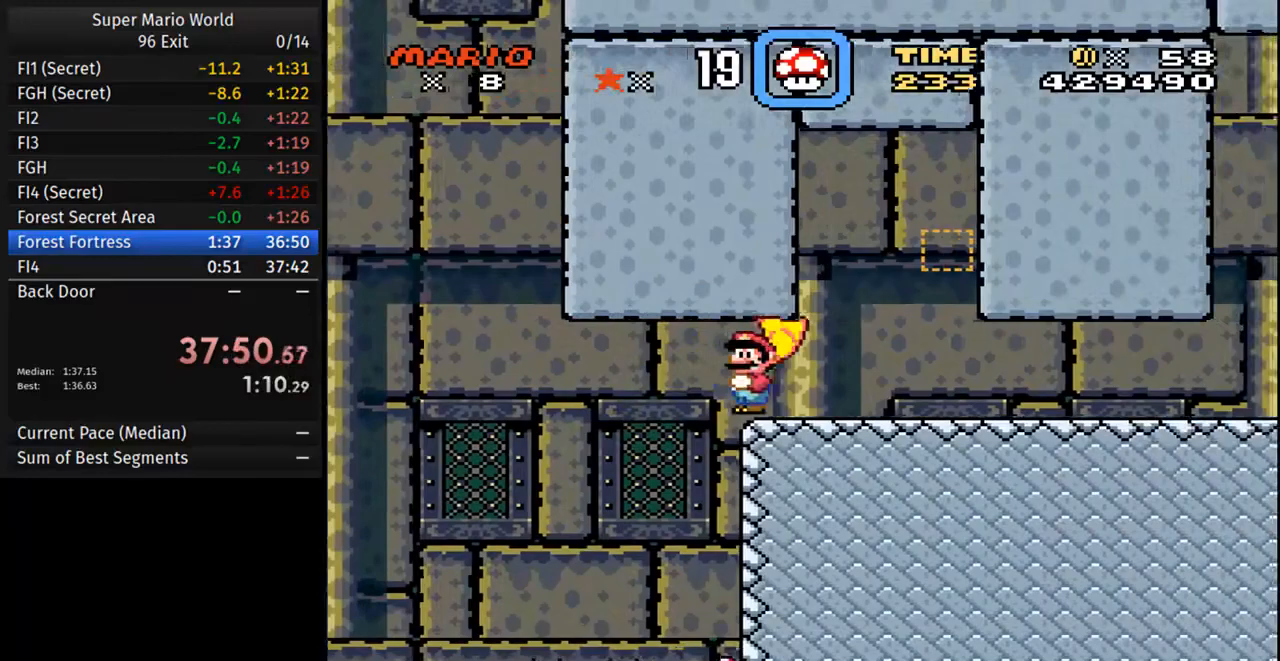
{"buttons": ["Y", "DPAD_RIGHT"], "events": []}
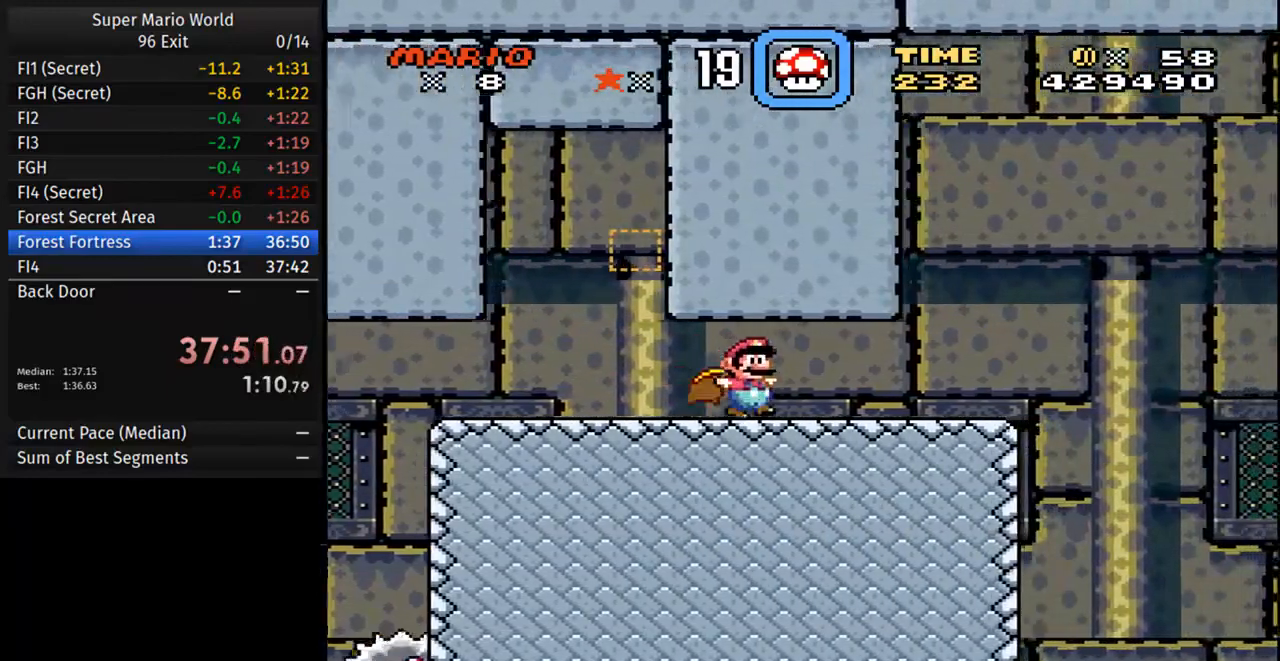
{"buttons": ["B", "Y", "DPAD_RIGHT"], "events": [[233, "B", "down"]]}
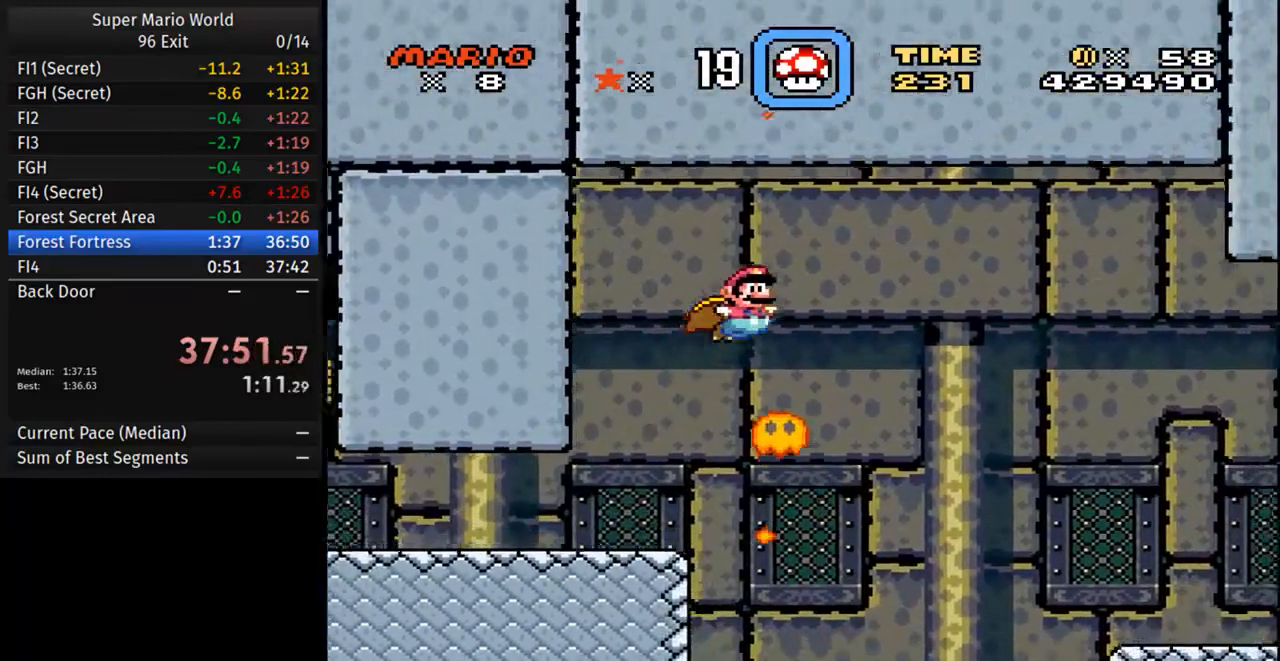
{"buttons": ["Y"], "events": [[200, "B", "up"], [217, "DPAD_RIGHT", "up"]]}
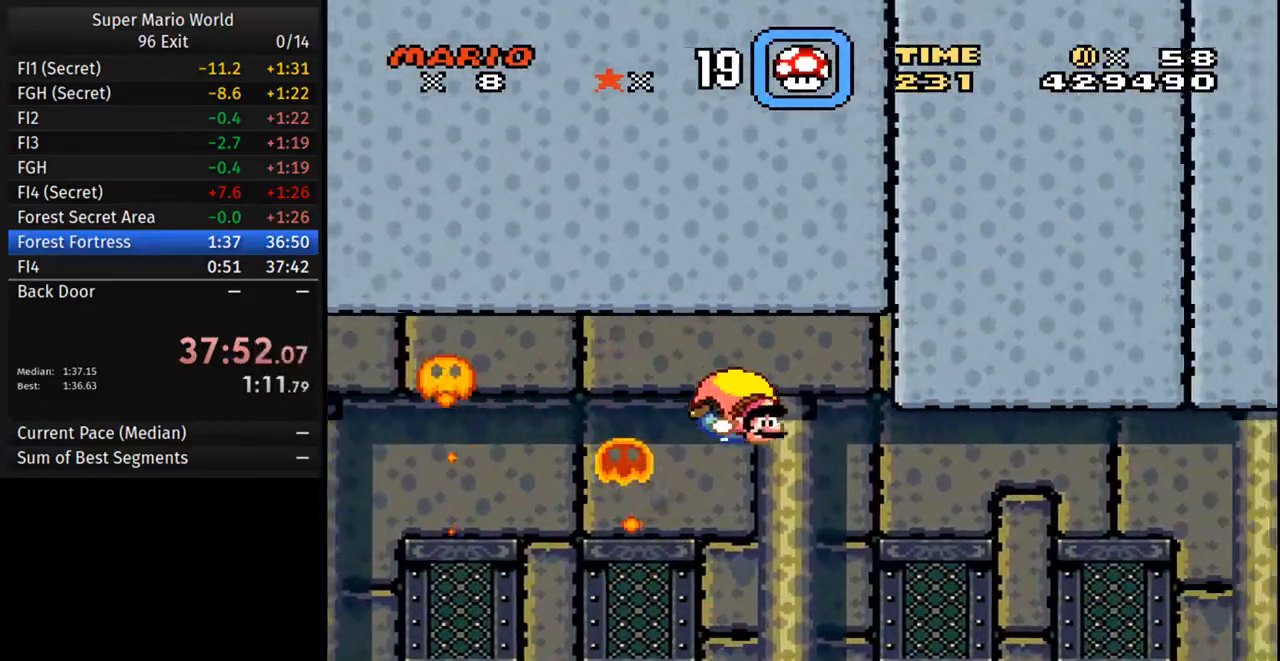
{"buttons": ["Y", "DPAD_LEFT"], "events": [[117, "DPAD_LEFT", "down"]]}
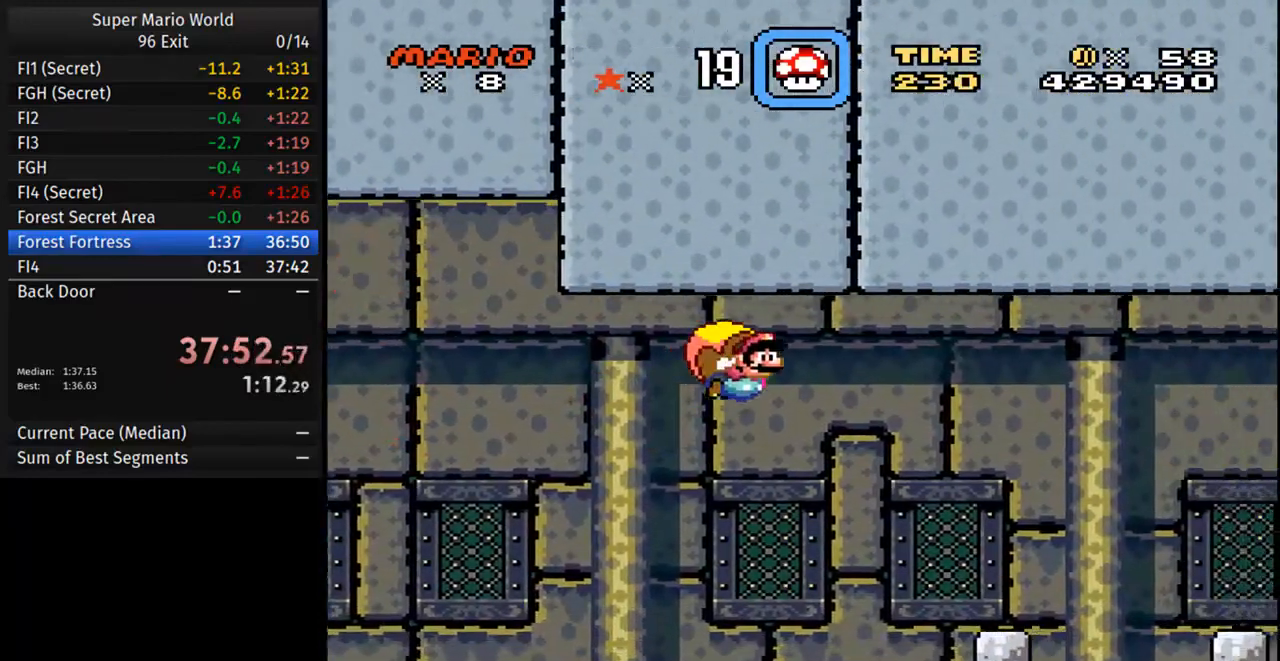
{"buttons": ["Y", "DPAD_LEFT"], "events": [[267, "DPAD_LEFT", "up"], [500, "DPAD_LEFT", "down"]]}
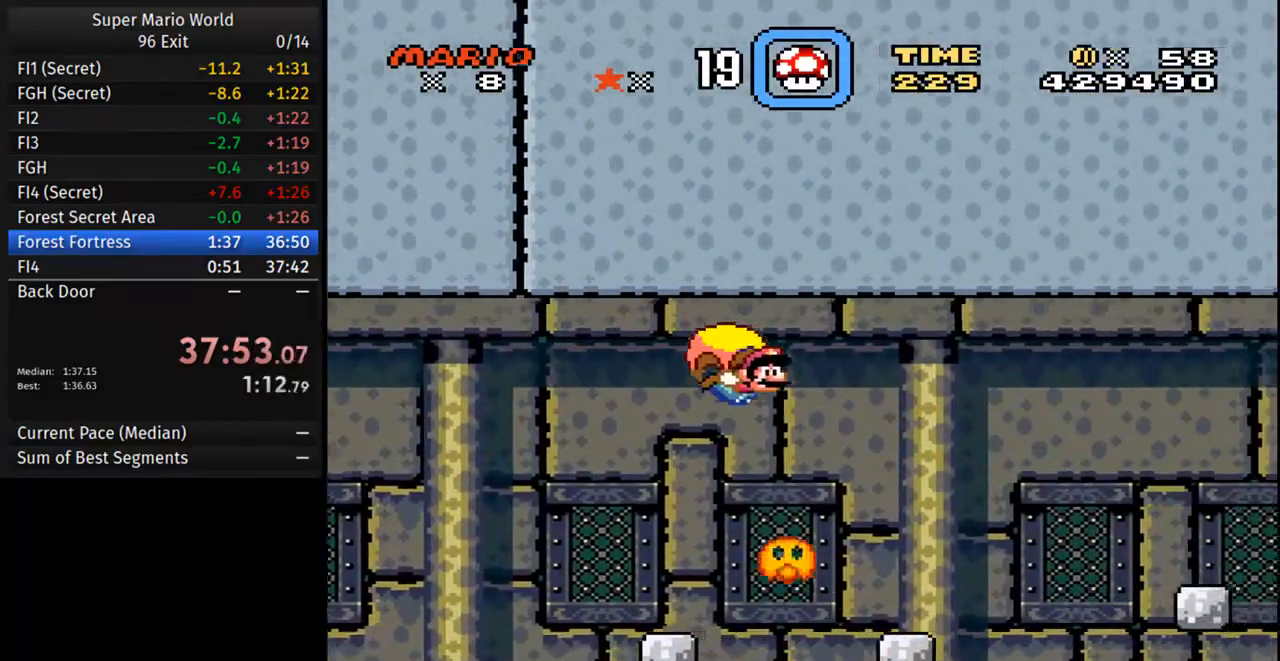
{"buttons": ["Y", "DPAD_LEFT"], "events": []}
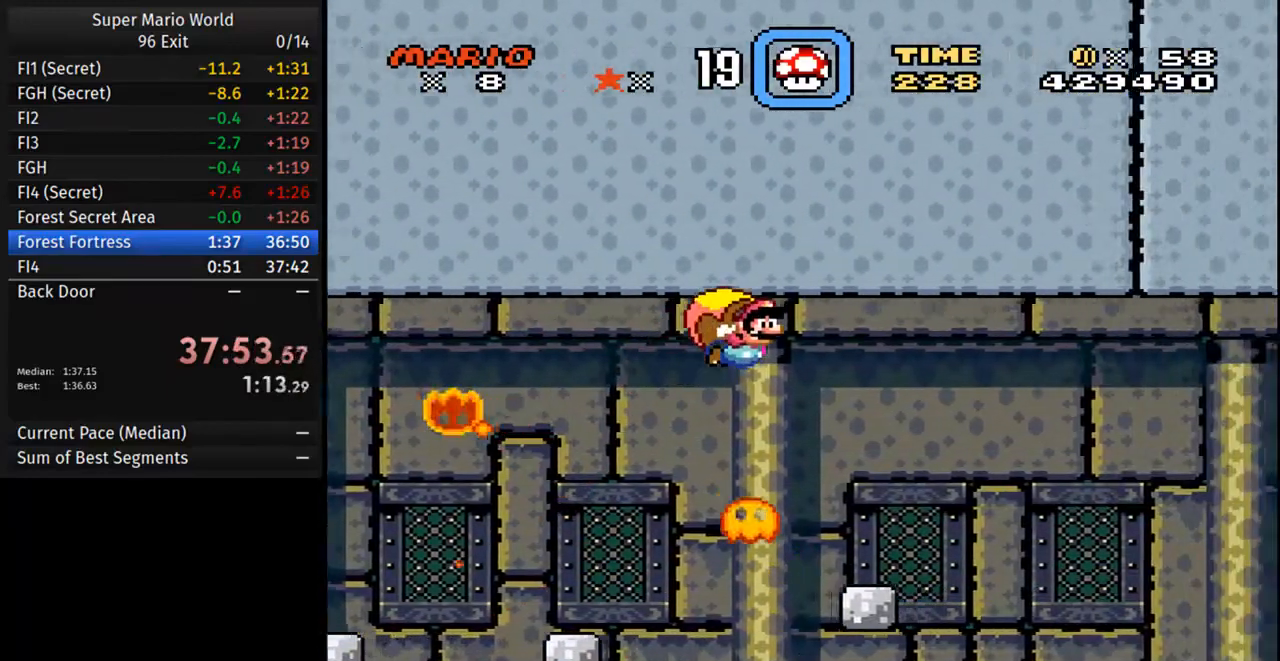
{"buttons": ["Y", "DPAD_LEFT"], "events": [[100, "DPAD_LEFT", "up"], [267, "DPAD_LEFT", "down"]]}
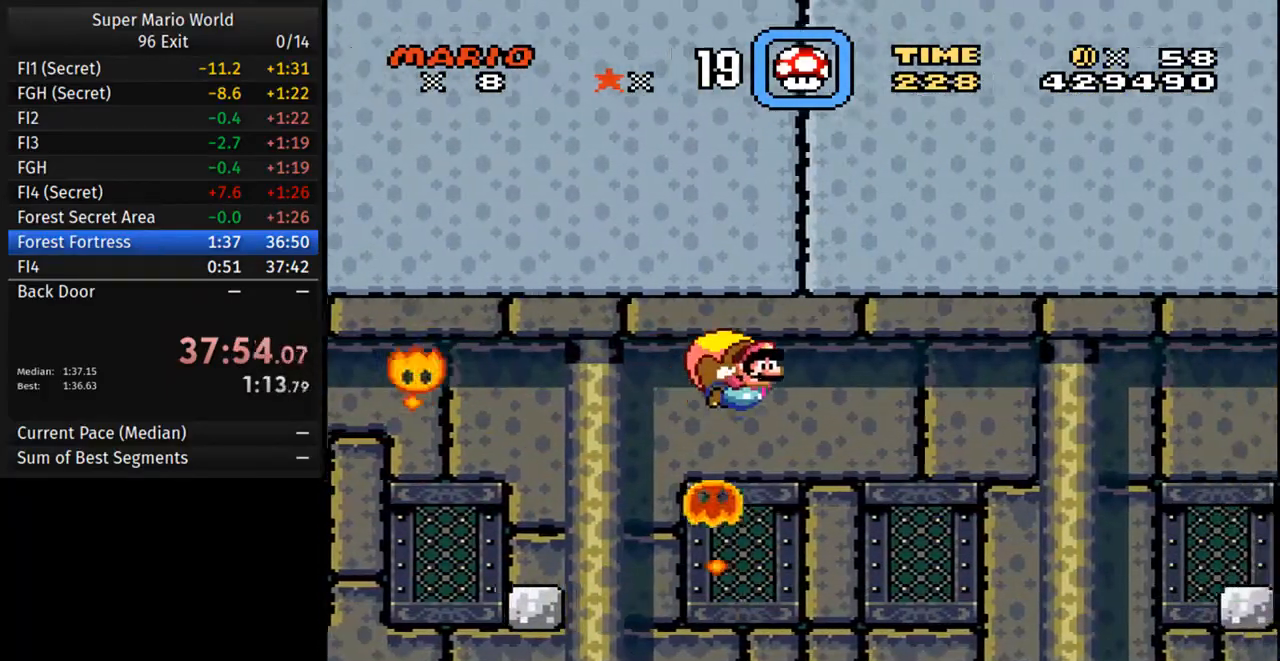
{"buttons": ["Y", "DPAD_LEFT"], "events": [[267, "DPAD_LEFT", "up"], [333, "DPAD_LEFT", "down"]]}
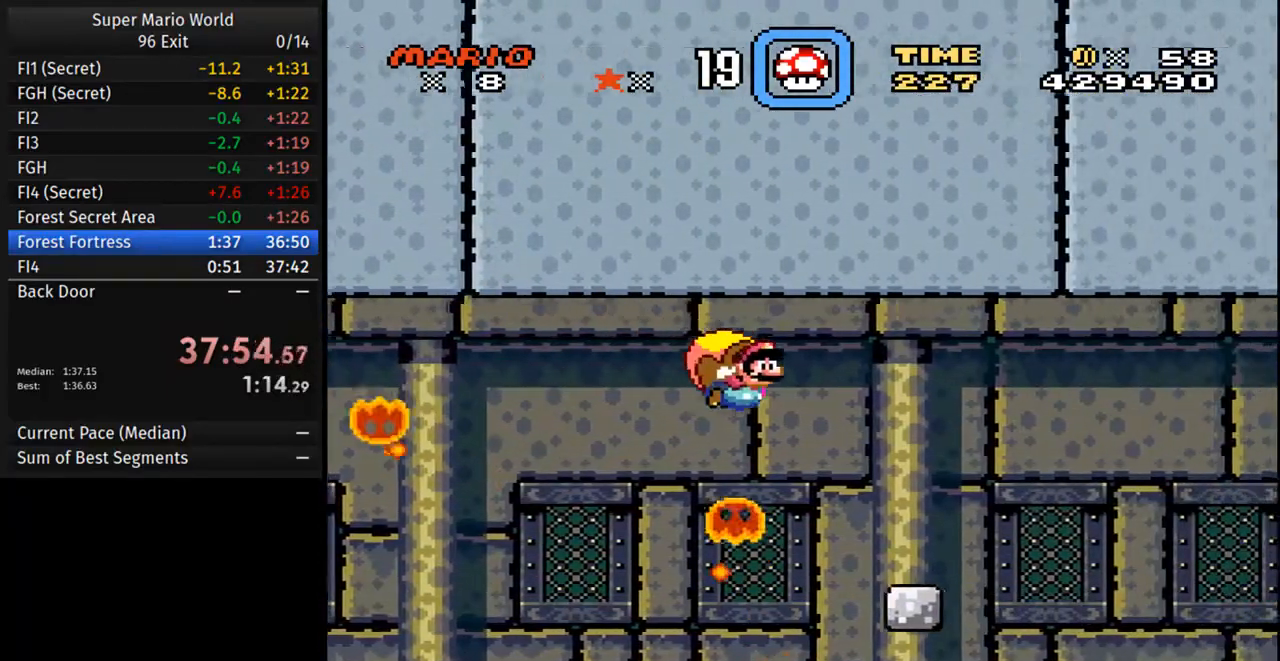
{"buttons": ["Y", "DPAD_LEFT"], "events": [[283, "DPAD_LEFT", "up"], [367, "DPAD_LEFT", "down"]]}
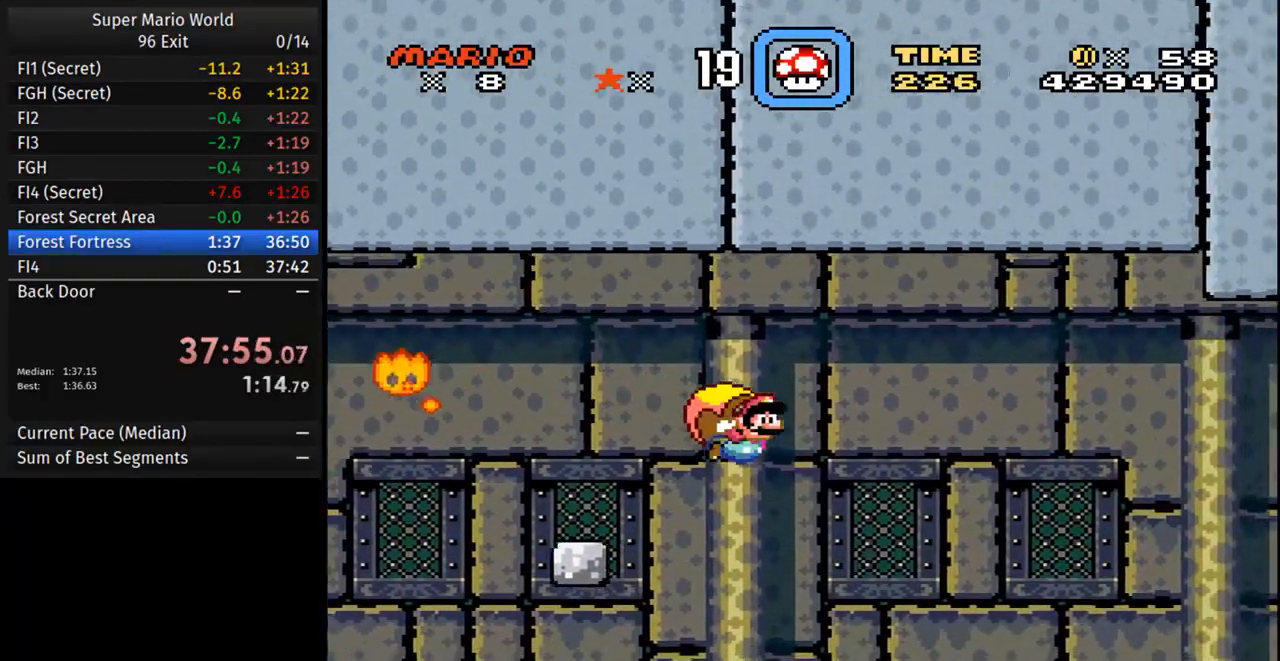
{"buttons": ["B", "Y", "DPAD_LEFT"], "events": [[383, "B", "down"]]}
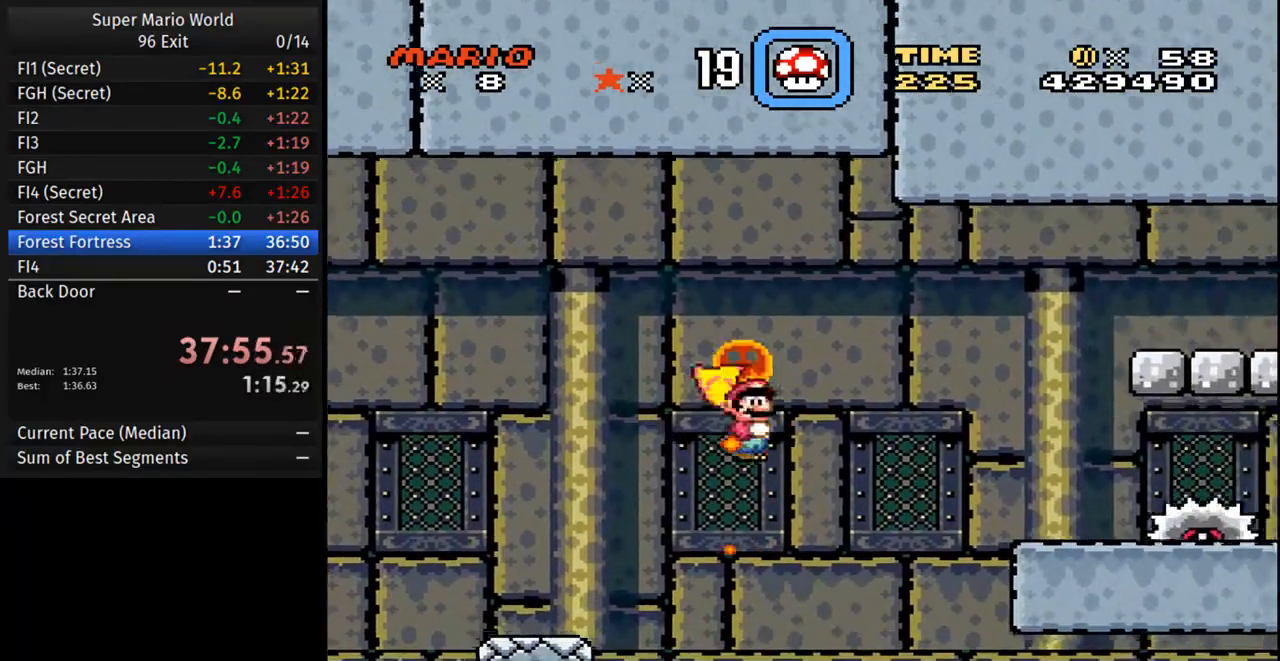
{"buttons": ["A", "B", "Y", "DPAD_RIGHT"], "events": [[83, "DPAD_LEFT", "up"], [100, "DPAD_RIGHT", "down"], [250, "A", "down"]]}